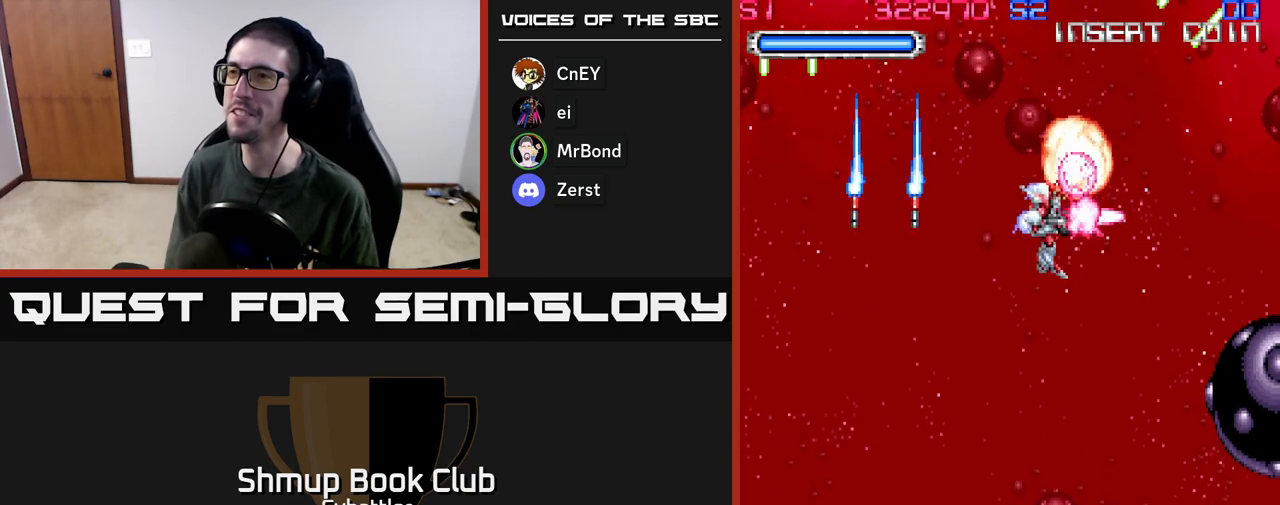
Gameplay with a controller (Xbox layout); each line is a JSON object with the inputs held at the frame after it. "events" lists button and stick changes between this image and that frame as [ms after this image, input, new state], when the widget could be followed in between.
{"buttons": ["A", "DPAD_LEFT"], "left_stick": "center", "right_stick": "center", "events": [[83, "A", "up"], [333, "DPAD_RIGHT", "up"], [417, "DPAD_LEFT", "down"], [433, "DPAD_DOWN", "up"], [483, "A", "down"]]}
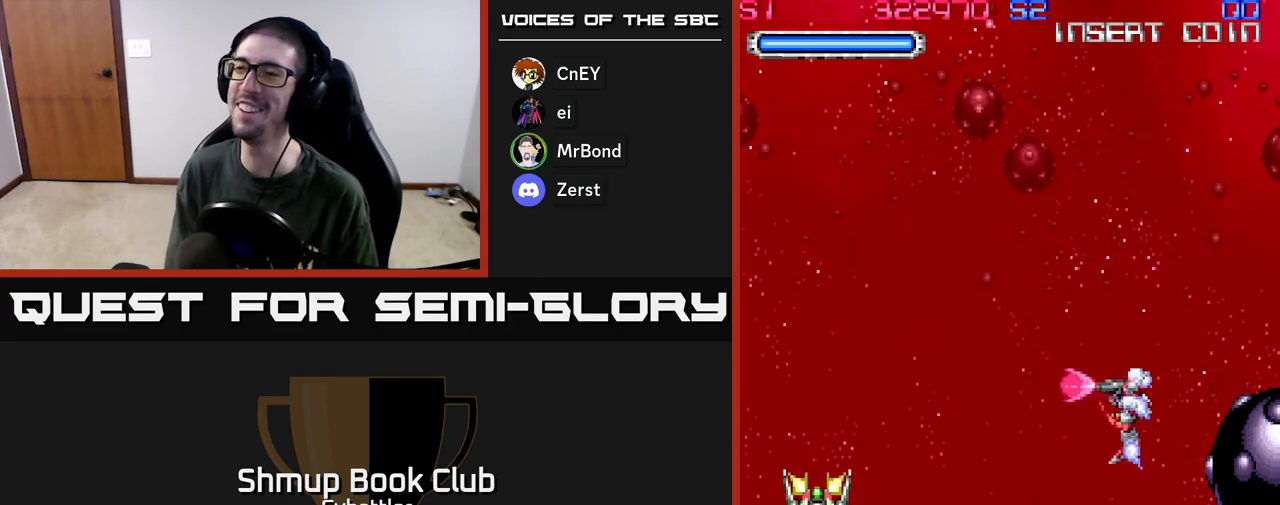
{"buttons": ["A", "DPAD_DOWN", "DPAD_RIGHT"], "left_stick": "center", "right_stick": "center", "events": [[150, "DPAD_DOWN", "down"], [167, "DPAD_LEFT", "up"], [200, "DPAD_RIGHT", "down"]]}
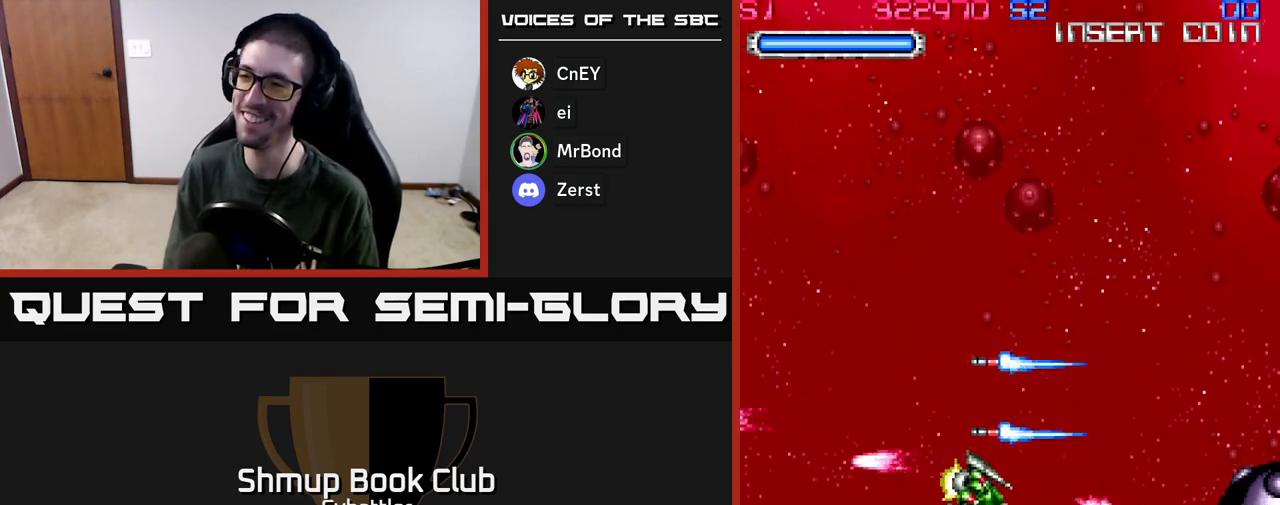
{"buttons": ["DPAD_UP", "DPAD_LEFT"], "left_stick": "center", "right_stick": "center", "events": [[17, "DPAD_RIGHT", "up"], [83, "DPAD_DOWN", "up"], [100, "DPAD_LEFT", "down"], [167, "DPAD_UP", "down"], [217, "A", "up"]]}
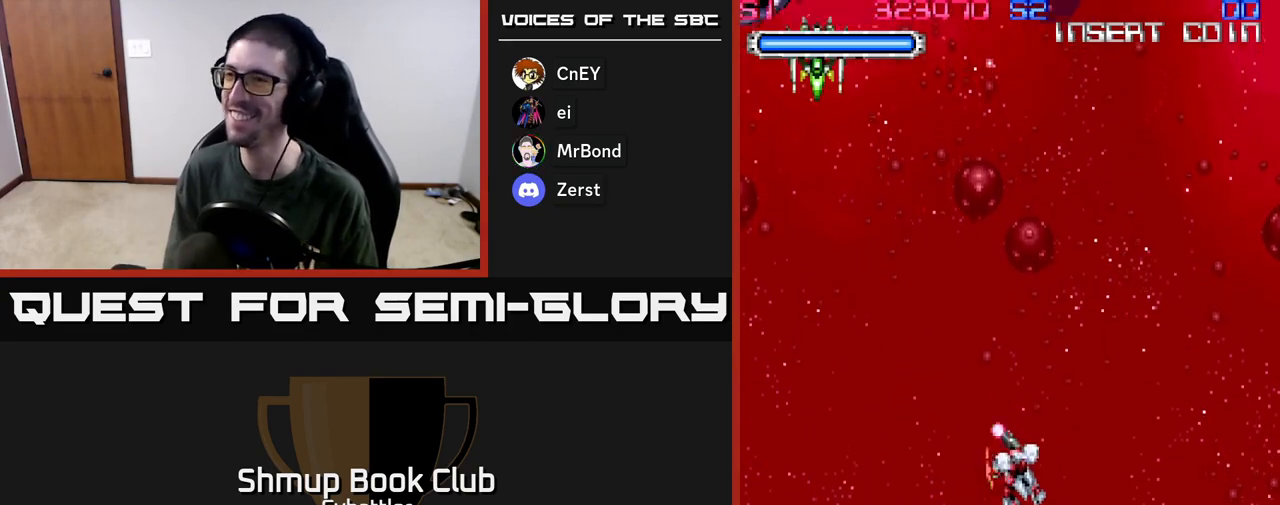
{"buttons": ["DPAD_UP", "DPAD_LEFT"], "left_stick": "center", "right_stick": "center", "events": [[50, "DPAD_LEFT", "up"], [100, "DPAD_RIGHT", "down"], [133, "A", "down"], [233, "DPAD_RIGHT", "up"], [267, "DPAD_LEFT", "down"], [300, "DPAD_UP", "up"], [450, "A", "up"], [450, "DPAD_UP", "down"]]}
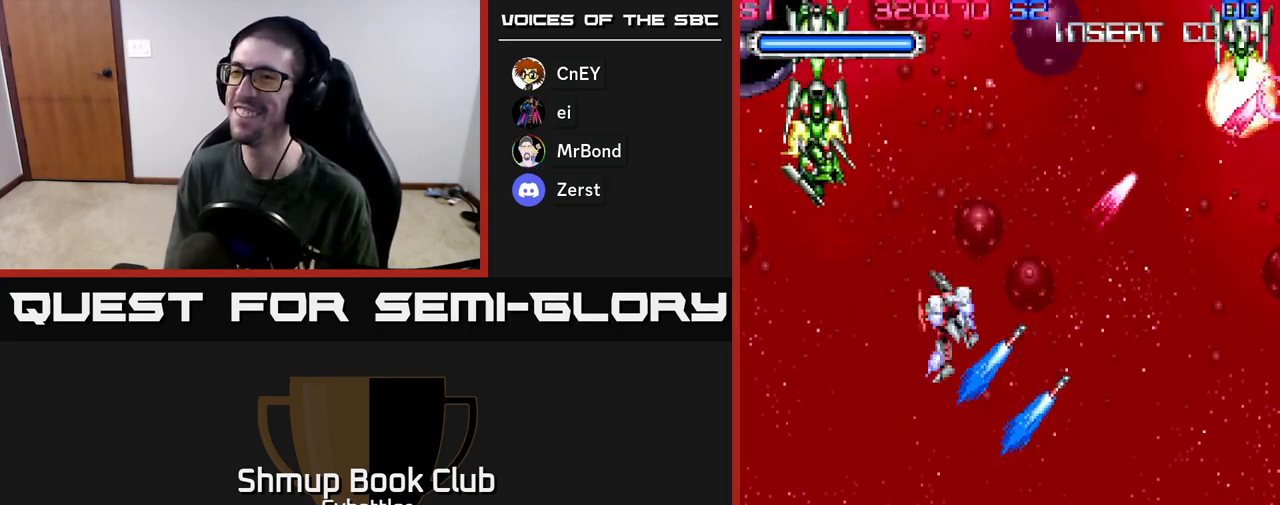
{"buttons": ["A", "DPAD_DOWN", "DPAD_RIGHT"], "left_stick": "center", "right_stick": "center", "events": [[33, "DPAD_LEFT", "up"], [67, "DPAD_LEFT", "down"], [117, "A", "down"], [333, "DPAD_LEFT", "up"], [333, "DPAD_UP", "up"], [350, "DPAD_RIGHT", "down"], [383, "DPAD_DOWN", "down"]]}
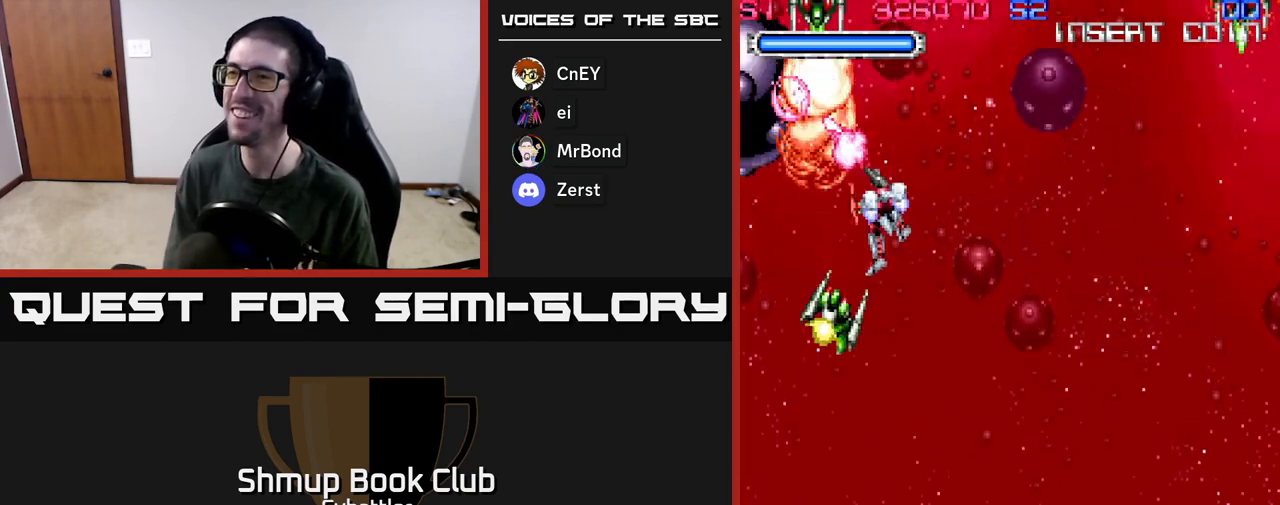
{"buttons": ["A", "DPAD_DOWN"], "left_stick": "center", "right_stick": "center", "events": [[350, "A", "up"], [367, "DPAD_RIGHT", "up"], [433, "A", "down"]]}
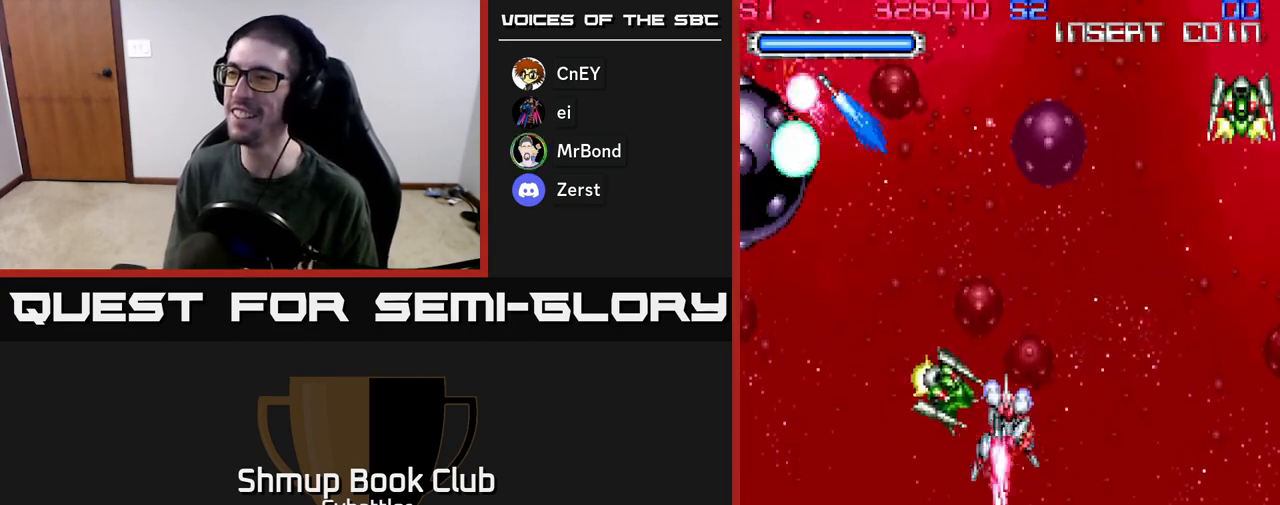
{"buttons": ["A", "DPAD_UP", "DPAD_RIGHT"], "left_stick": "center", "right_stick": "center", "events": [[233, "A", "up"], [233, "DPAD_LEFT", "down"], [317, "DPAD_DOWN", "up"], [367, "DPAD_LEFT", "up"], [367, "DPAD_UP", "down"], [400, "DPAD_RIGHT", "down"], [450, "A", "down"]]}
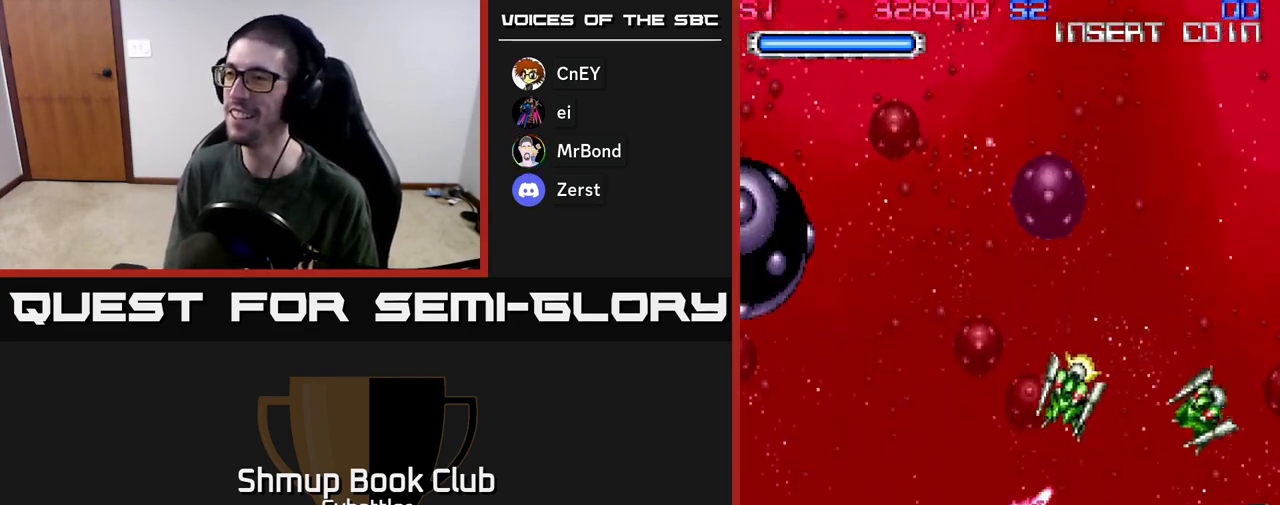
{"buttons": ["A", "DPAD_DOWN", "DPAD_RIGHT"], "left_stick": "center", "right_stick": "center", "events": [[33, "DPAD_UP", "up"], [67, "DPAD_DOWN", "down"], [100, "DPAD_RIGHT", "up"], [150, "DPAD_RIGHT", "down"]]}
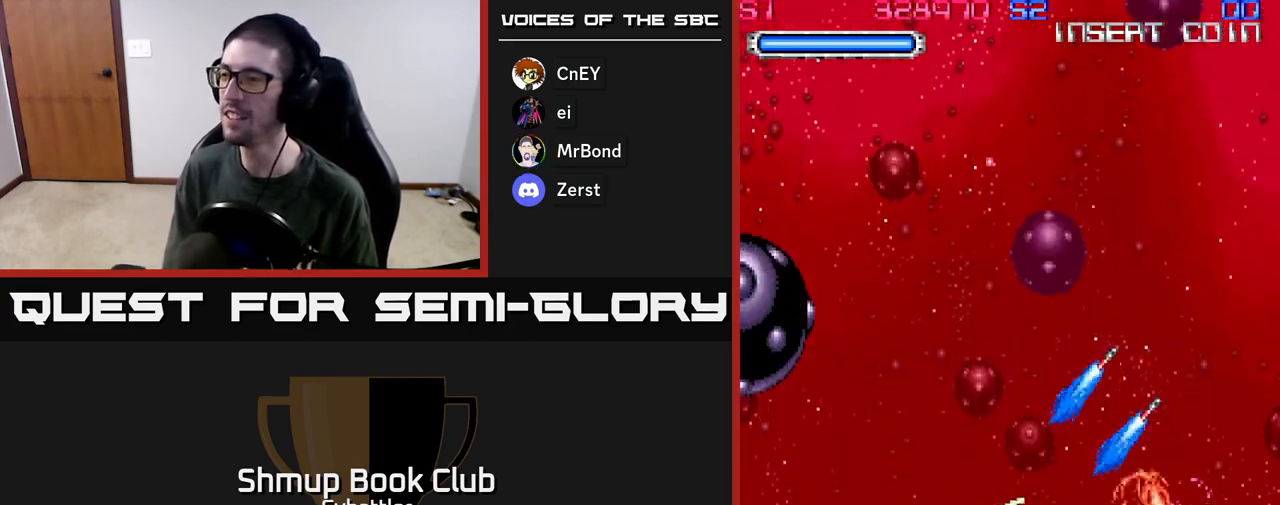
{"buttons": ["DPAD_UP", "DPAD_LEFT"], "left_stick": "center", "right_stick": "center", "events": [[267, "DPAD_DOWN", "up"], [383, "DPAD_RIGHT", "up"], [417, "DPAD_UP", "down"], [433, "A", "up"], [433, "DPAD_LEFT", "down"]]}
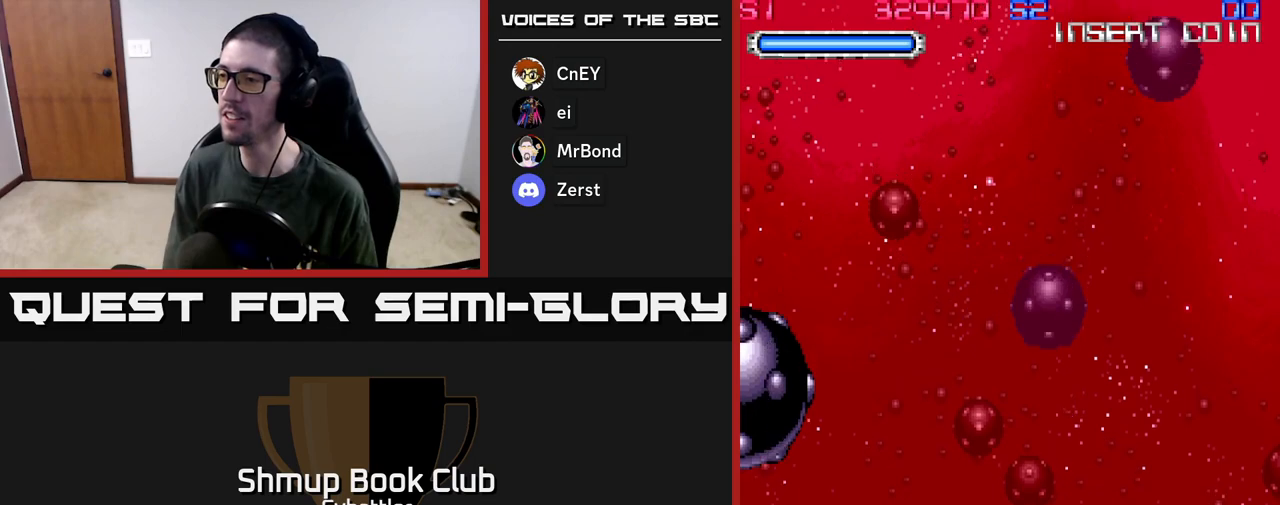
{"buttons": ["DPAD_RIGHT"], "left_stick": "center", "right_stick": "center", "events": [[67, "A", "down"], [100, "DPAD_UP", "up"], [250, "DPAD_UP", "down"], [383, "DPAD_UP", "up"], [400, "DPAD_LEFT", "up"], [433, "DPAD_DOWN", "down"], [433, "DPAD_RIGHT", "down"], [450, "A", "up"], [450, "DPAD_DOWN", "up"]]}
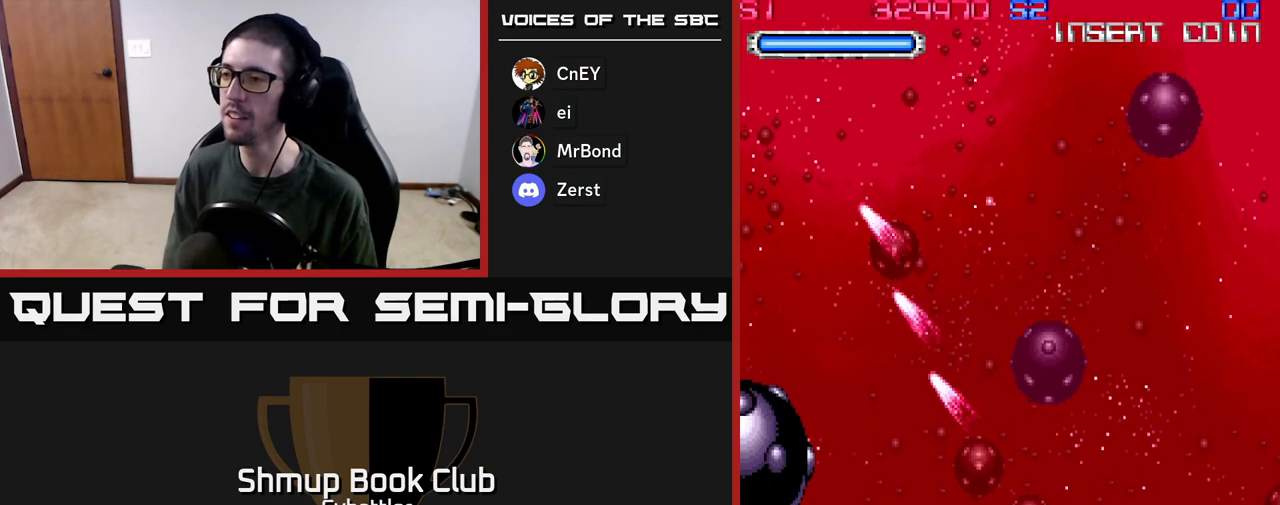
{"buttons": ["A", "DPAD_UP", "DPAD_RIGHT"], "left_stick": "center", "right_stick": "center", "events": [[100, "DPAD_RIGHT", "up"], [133, "DPAD_LEFT", "down"], [167, "A", "down"], [200, "DPAD_UP", "down"], [233, "DPAD_LEFT", "up"], [233, "DPAD_UP", "up"], [250, "DPAD_RIGHT", "down"], [367, "DPAD_UP", "down"]]}
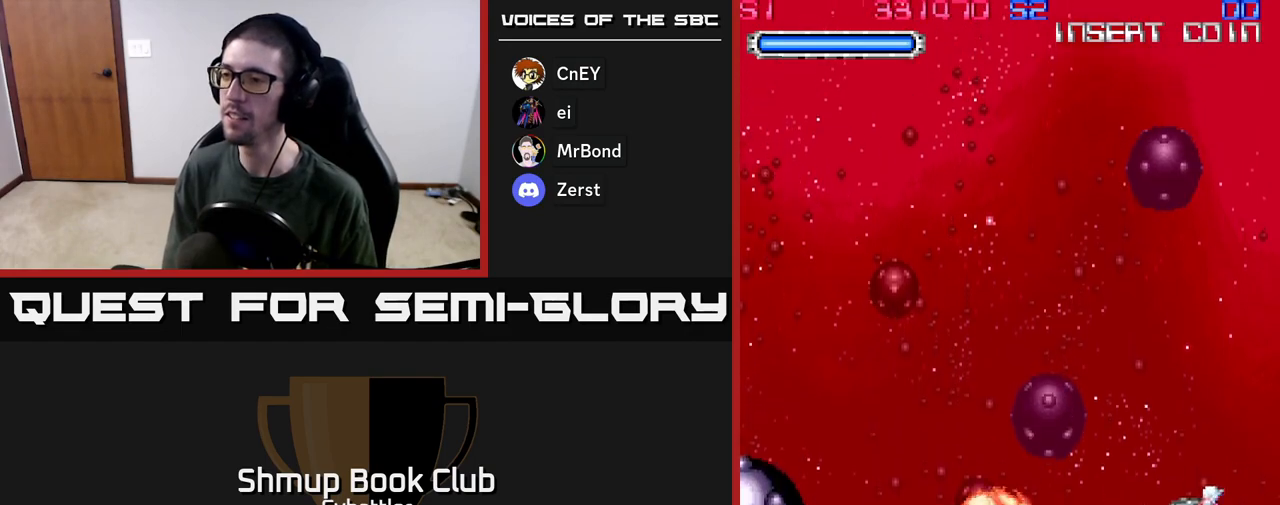
{"buttons": ["A", "DPAD_DOWN"], "left_stick": "center", "right_stick": "center", "events": [[250, "DPAD_RIGHT", "up"], [267, "DPAD_UP", "up"], [317, "DPAD_DOWN", "down"]]}
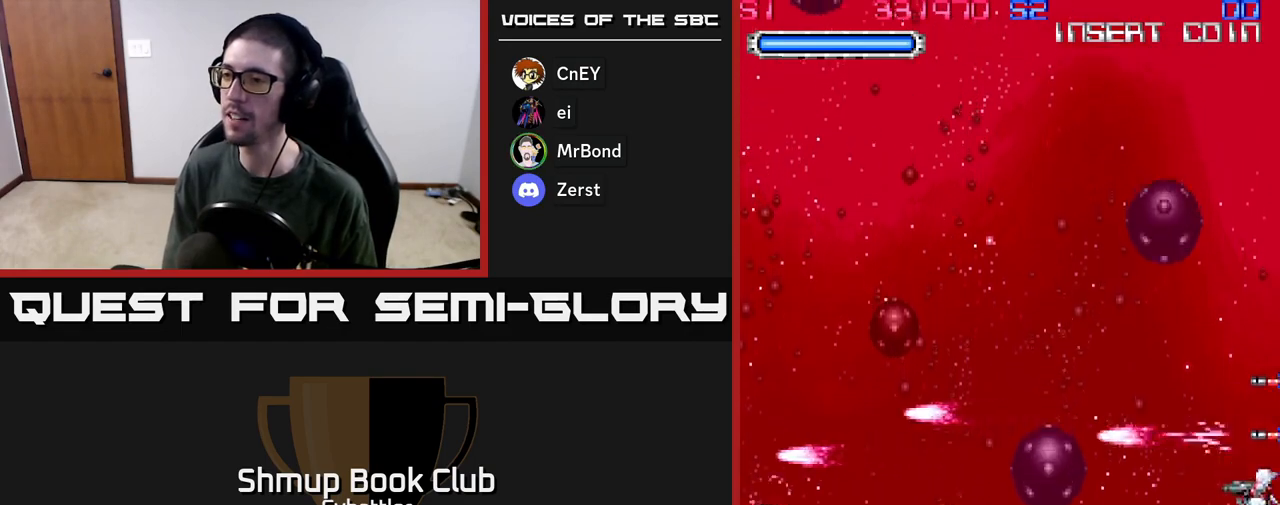
{"buttons": ["A", "DPAD_UP", "DPAD_LEFT"], "left_stick": "center", "right_stick": "center", "events": [[183, "DPAD_LEFT", "down"], [217, "DPAD_DOWN", "up"], [317, "DPAD_UP", "down"], [367, "A", "up"], [417, "A", "down"]]}
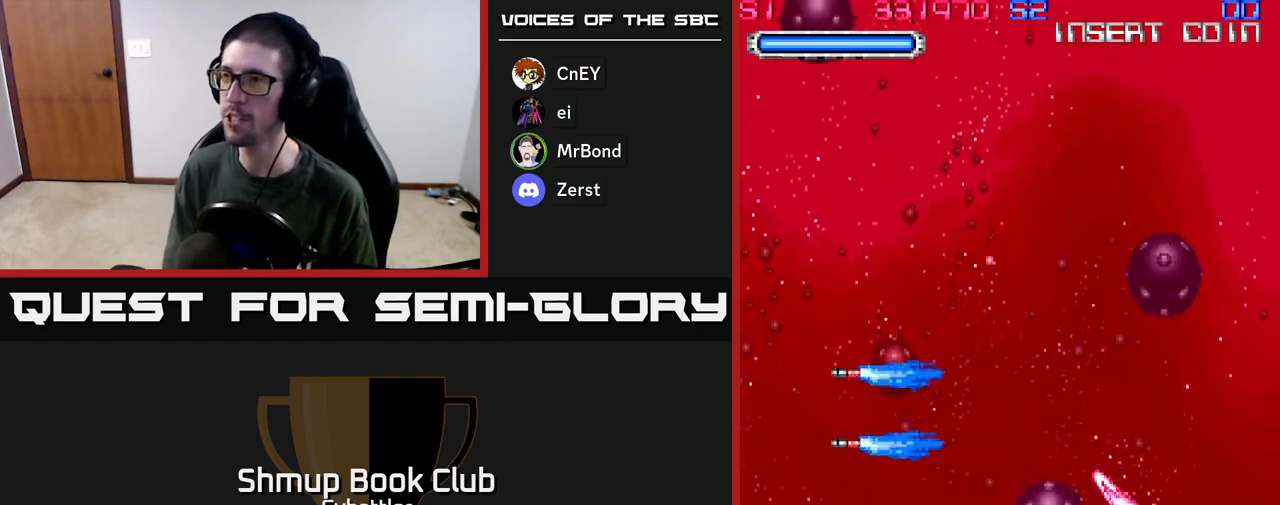
{"buttons": [], "left_stick": "center", "right_stick": "center", "events": [[150, "DPAD_UP", "up"], [200, "DPAD_LEFT", "up"], [383, "A", "up"]]}
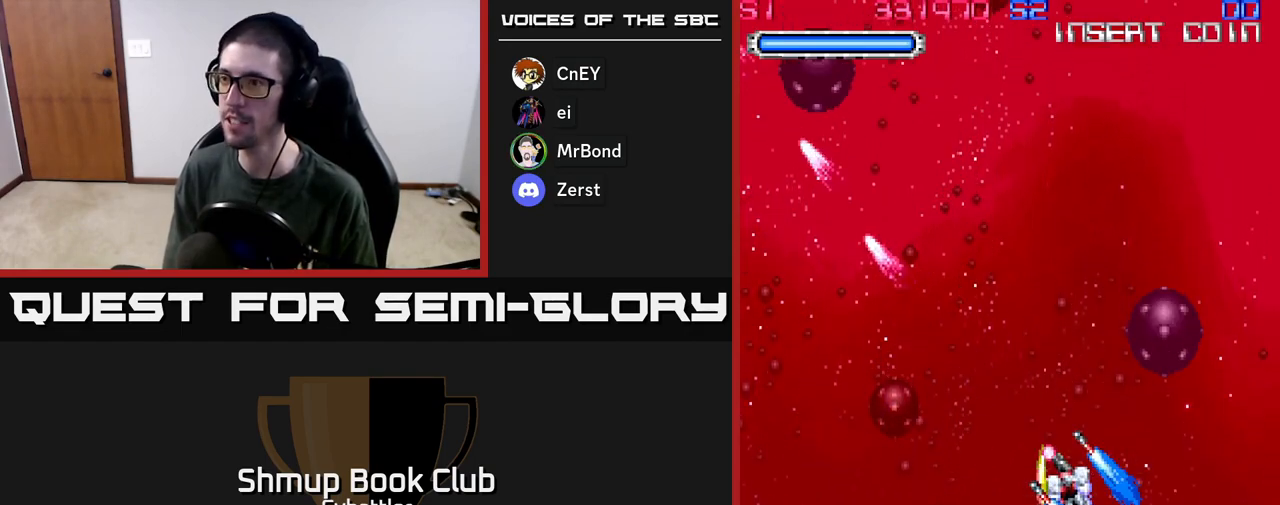
{"buttons": ["DPAD_UP", "DPAD_LEFT"], "left_stick": "center", "right_stick": "center", "events": [[467, "DPAD_UP", "down"], [483, "DPAD_LEFT", "down"]]}
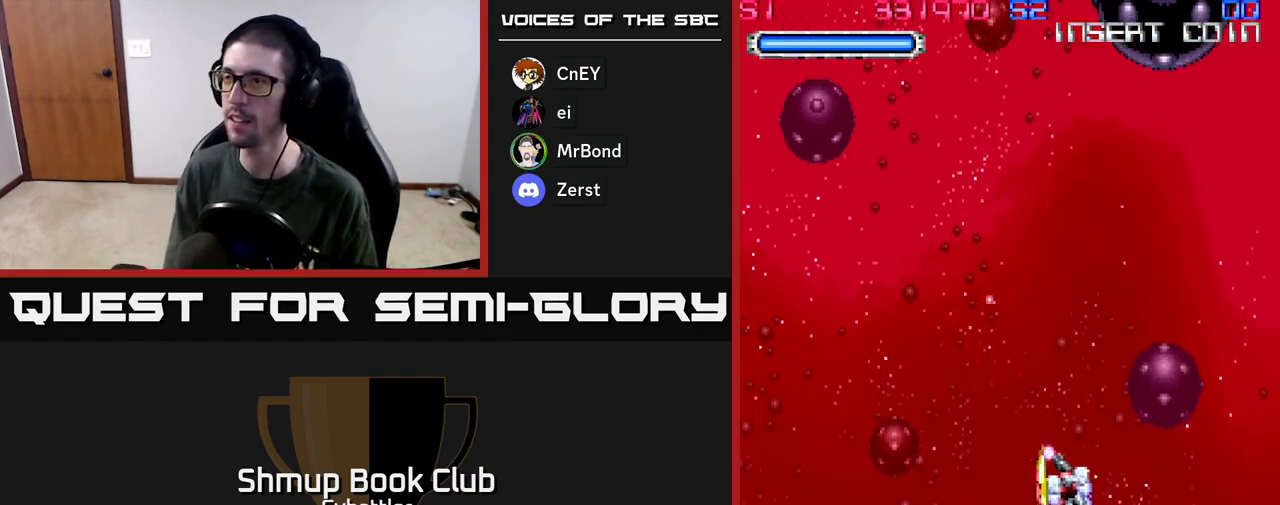
{"buttons": ["DPAD_UP"], "left_stick": "center", "right_stick": "center", "events": [[233, "DPAD_LEFT", "up"], [283, "DPAD_UP", "up"], [450, "DPAD_UP", "down"]]}
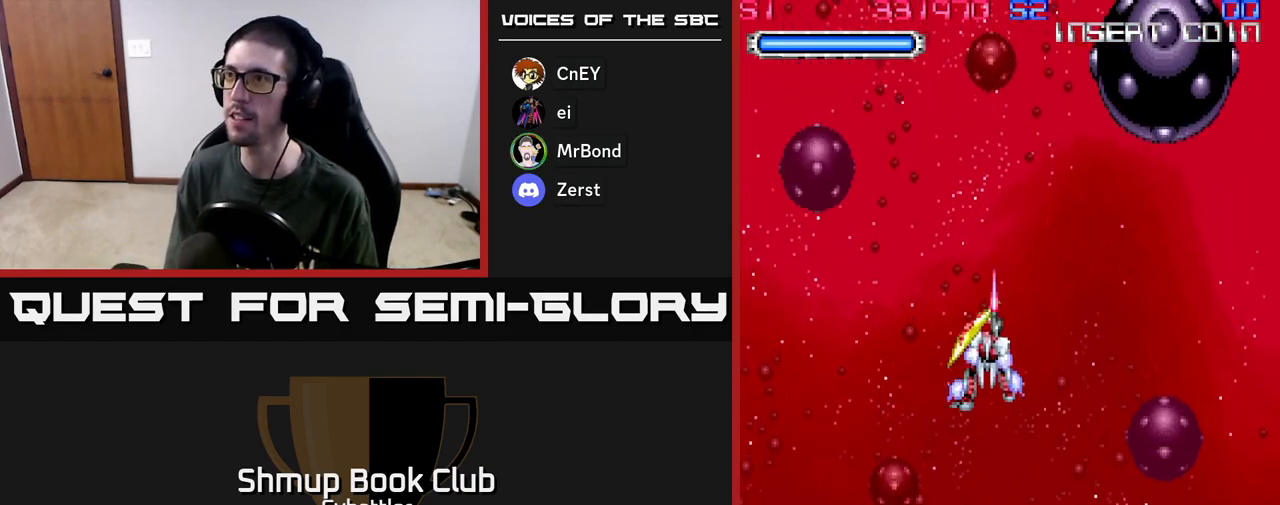
{"buttons": [], "left_stick": "center", "right_stick": "center", "events": [[67, "DPAD_UP", "up"], [100, "DPAD_RIGHT", "down"], [300, "DPAD_RIGHT", "up"]]}
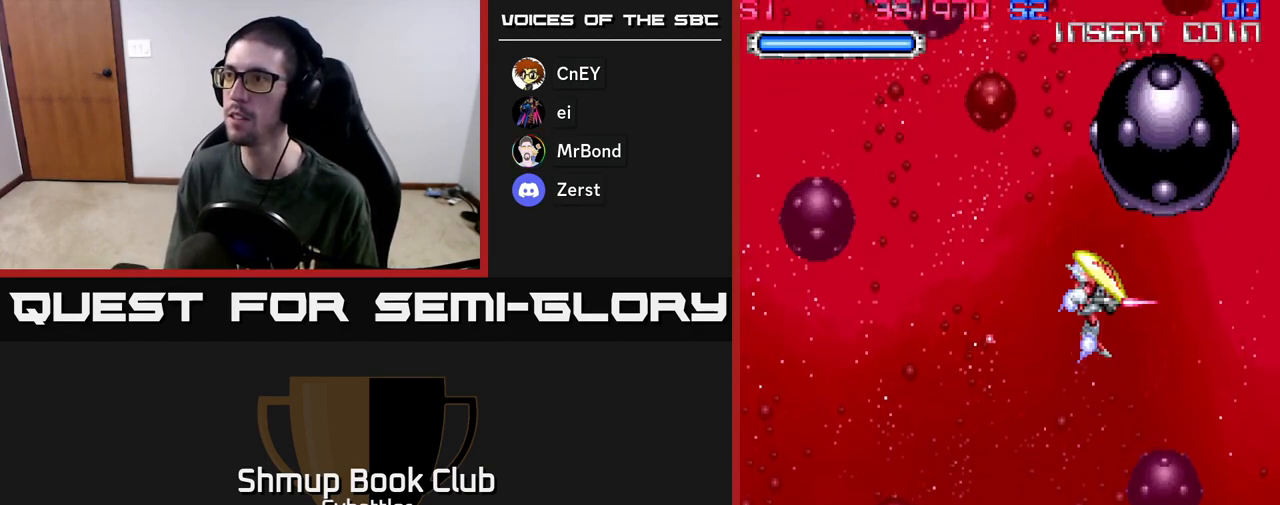
{"buttons": [], "left_stick": "center", "right_stick": "center", "events": []}
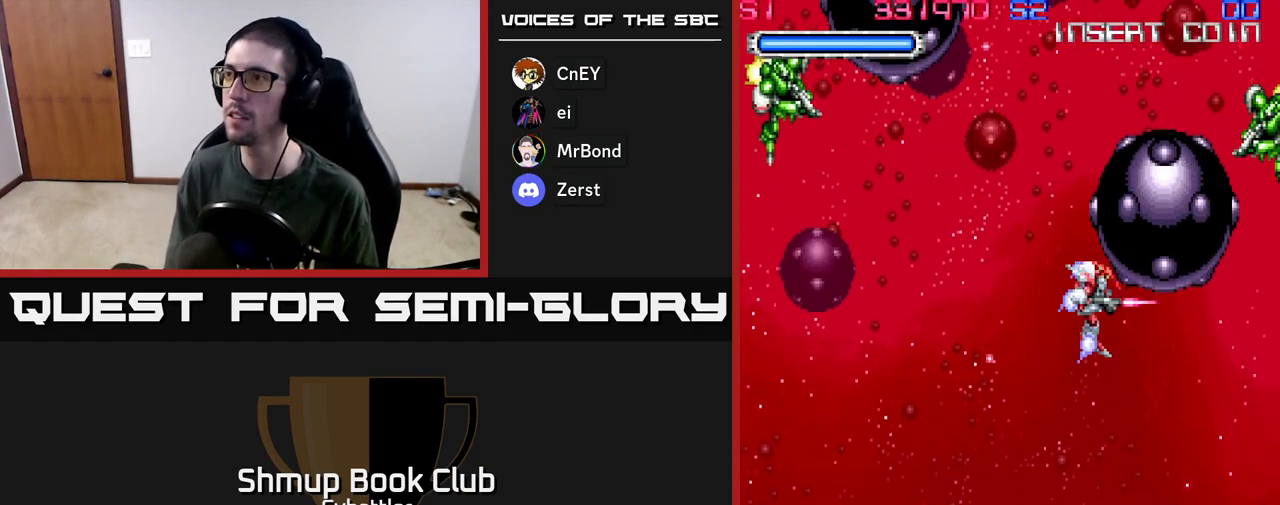
{"buttons": ["DPAD_RIGHT"], "left_stick": "center", "right_stick": "center", "events": [[83, "DPAD_LEFT", "down"], [100, "DPAD_UP", "down"], [217, "DPAD_LEFT", "up"], [350, "DPAD_RIGHT", "down"], [417, "DPAD_UP", "up"]]}
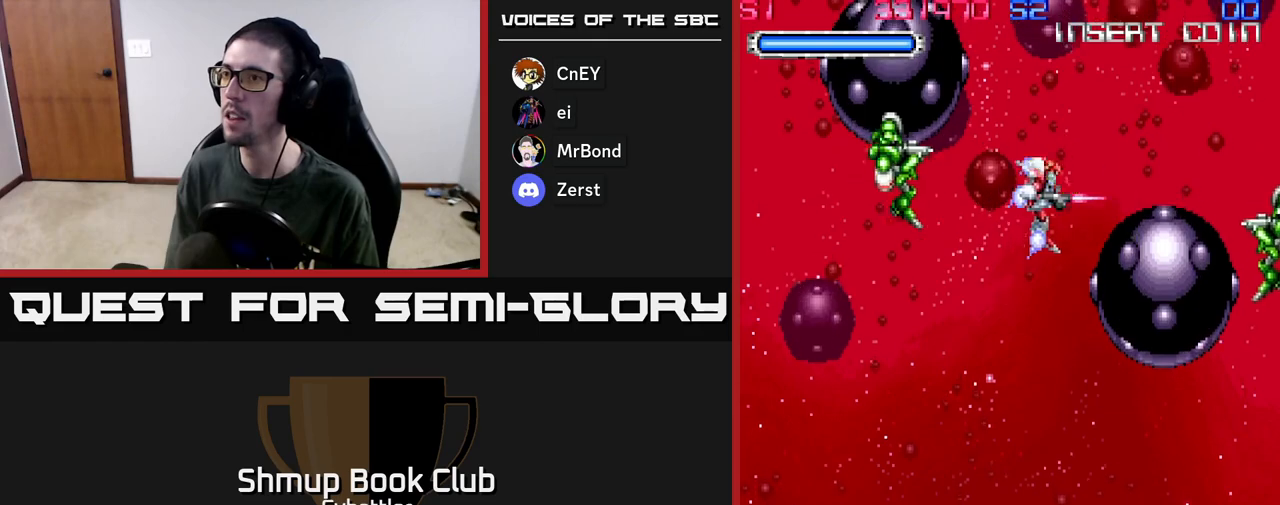
{"buttons": ["DPAD_RIGHT"], "left_stick": "center", "right_stick": "center", "events": [[83, "DPAD_RIGHT", "up"], [117, "DPAD_LEFT", "down"], [167, "X", "down"], [233, "X", "up"], [267, "DPAD_LEFT", "up"], [283, "DPAD_DOWN", "down"], [300, "DPAD_RIGHT", "down"], [333, "DPAD_RIGHT", "up"], [450, "DPAD_RIGHT", "down"], [500, "DPAD_DOWN", "up"]]}
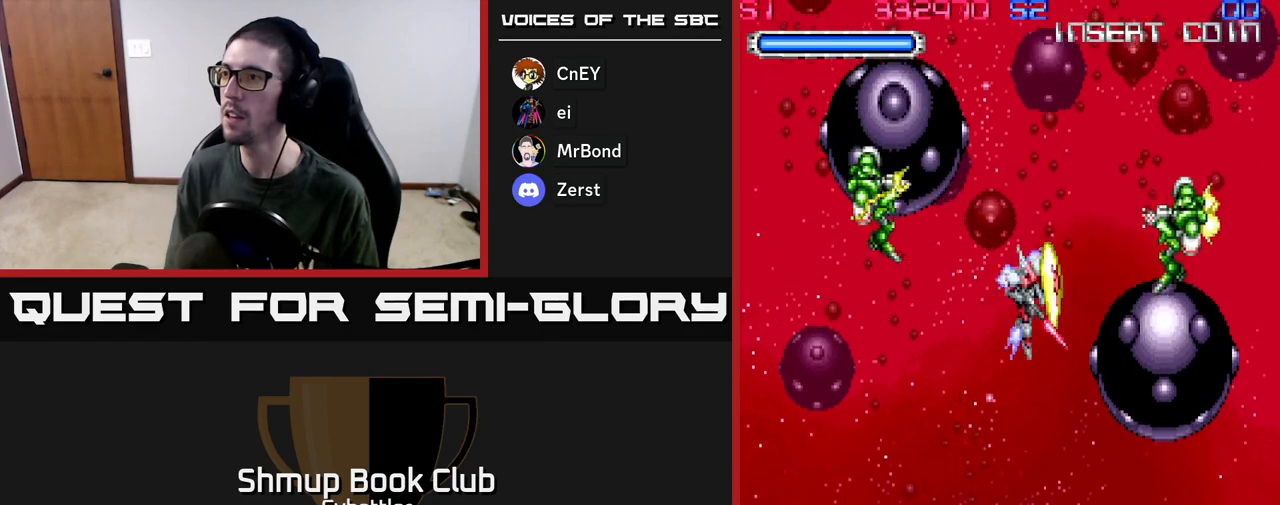
{"buttons": [], "left_stick": "center", "right_stick": "center", "events": [[17, "DPAD_UP", "down"], [133, "DPAD_UP", "up"], [133, "X", "down"], [200, "X", "up"], [267, "DPAD_RIGHT", "up"], [267, "DPAD_UP", "down"], [433, "DPAD_UP", "up"]]}
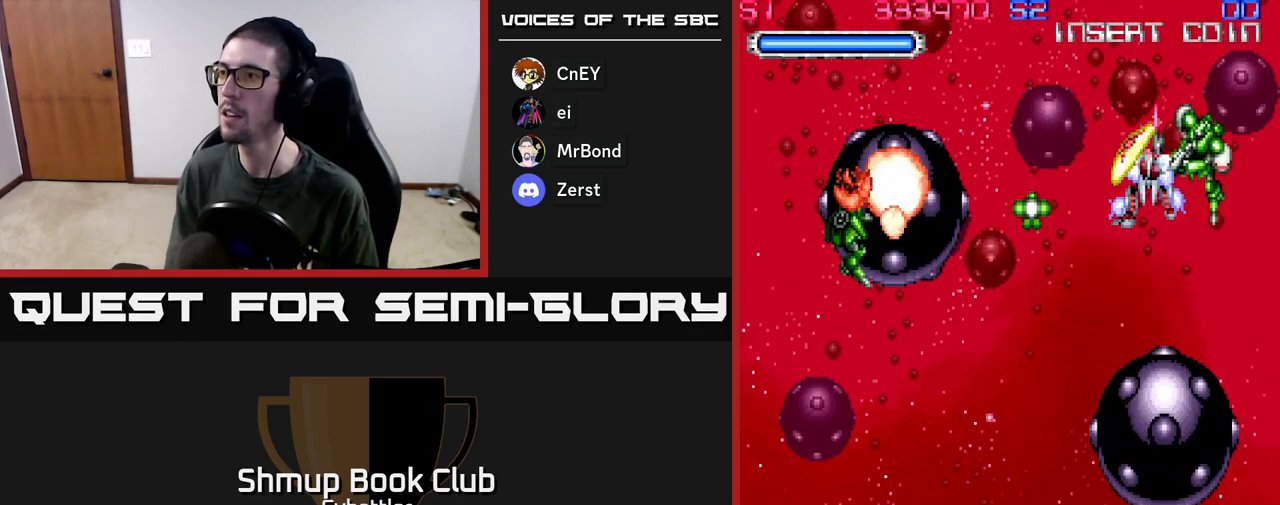
{"buttons": ["DPAD_DOWN", "DPAD_RIGHT"], "left_stick": "center", "right_stick": "center", "events": [[233, "DPAD_LEFT", "down"], [367, "X", "down"], [383, "DPAD_LEFT", "up"], [400, "X", "up"], [433, "DPAD_DOWN", "down"], [450, "DPAD_RIGHT", "down"]]}
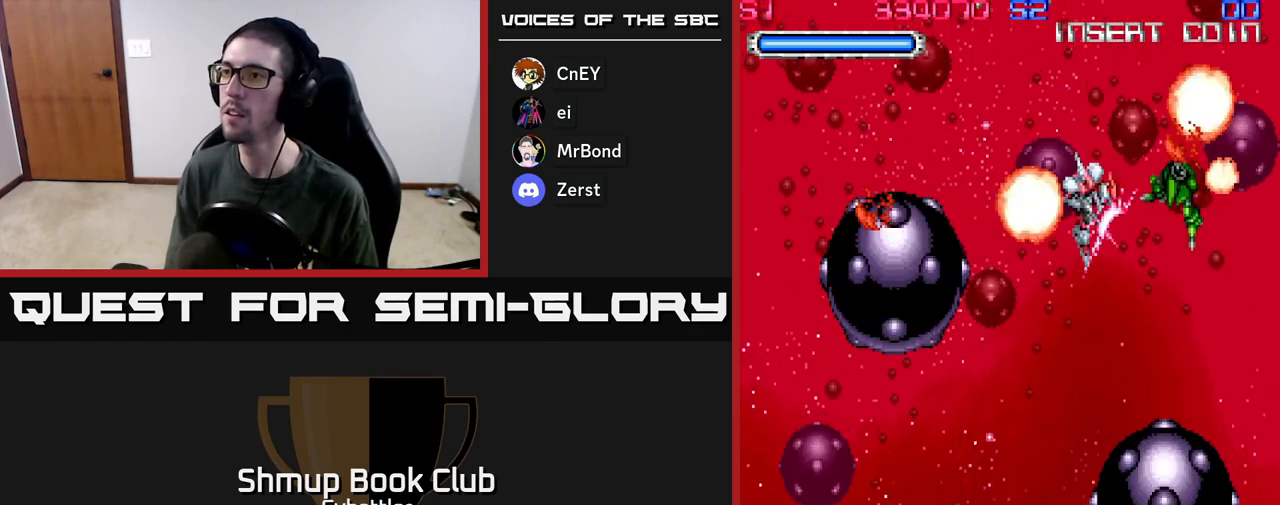
{"buttons": ["DPAD_UP", "DPAD_LEFT"], "left_stick": "center", "right_stick": "center", "events": [[150, "DPAD_DOWN", "up"], [217, "DPAD_DOWN", "down"], [383, "DPAD_RIGHT", "up"], [433, "DPAD_DOWN", "up"], [450, "DPAD_LEFT", "down"], [483, "DPAD_UP", "down"]]}
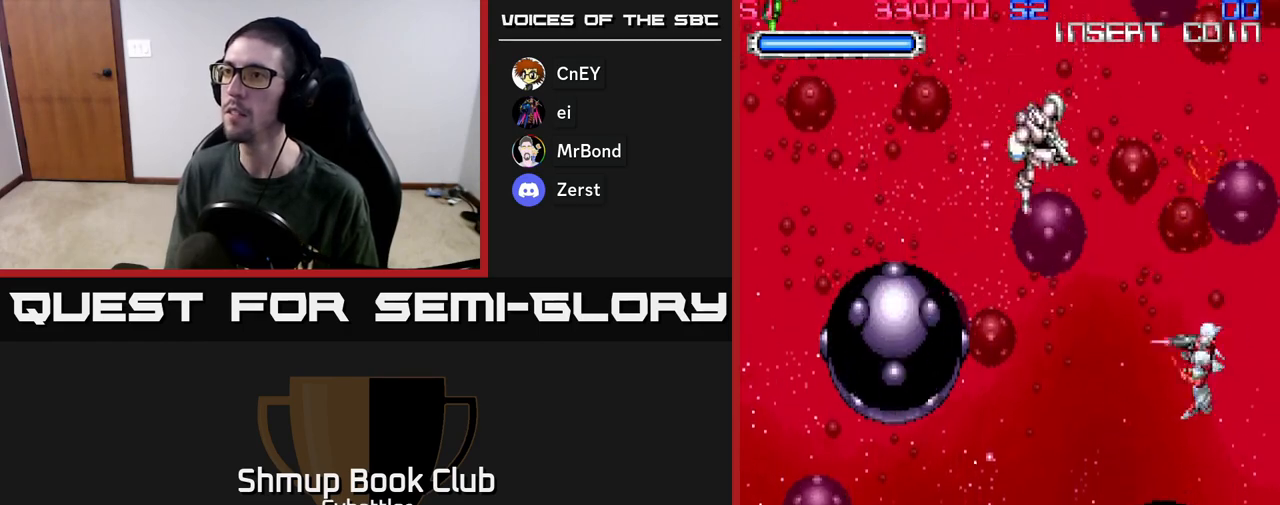
{"buttons": ["DPAD_UP", "DPAD_LEFT"], "left_stick": "center", "right_stick": "center", "events": [[133, "X", "down"], [217, "X", "up"], [250, "DPAD_UP", "up"], [350, "DPAD_UP", "down"]]}
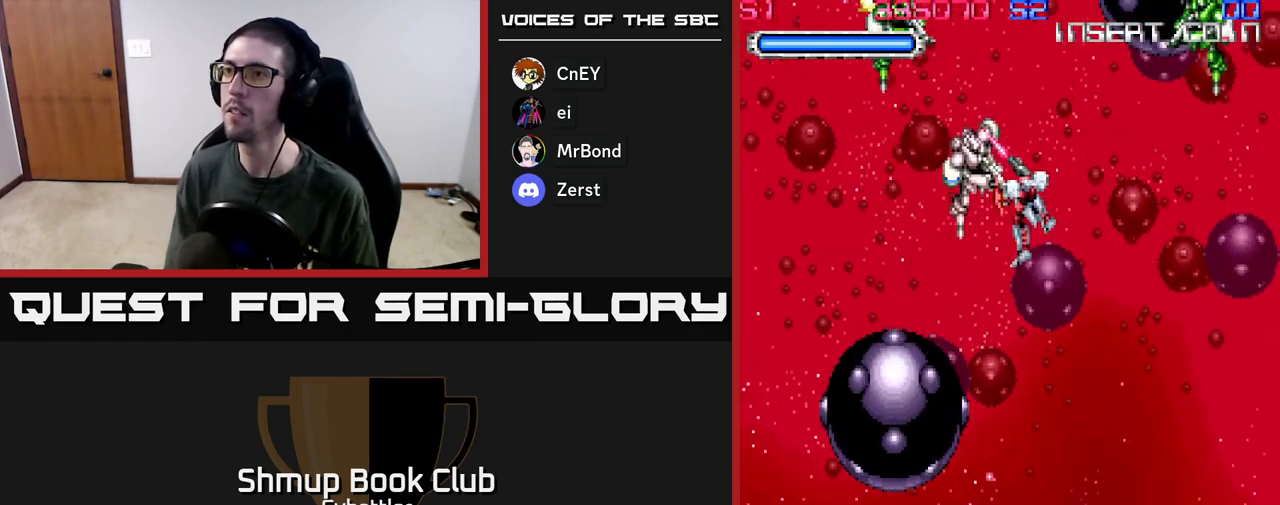
{"buttons": ["DPAD_RIGHT"], "left_stick": "center", "right_stick": "center", "events": [[100, "X", "down"], [183, "X", "up"], [217, "DPAD_LEFT", "up"], [217, "DPAD_UP", "up"], [250, "DPAD_RIGHT", "down"], [383, "X", "down"], [467, "X", "up"]]}
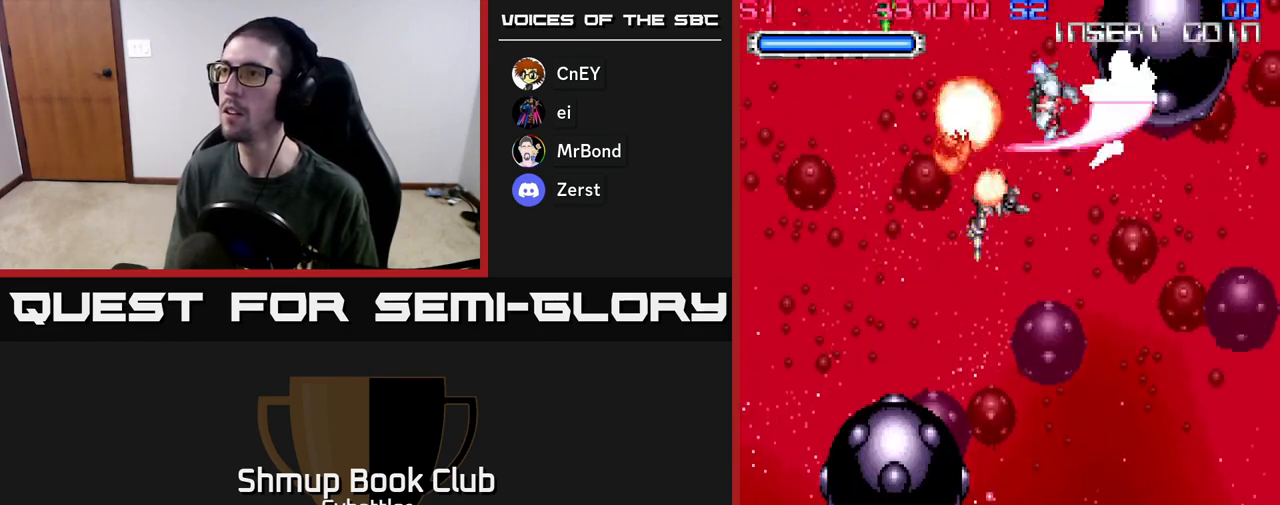
{"buttons": [], "left_stick": "center", "right_stick": "center", "events": [[33, "DPAD_RIGHT", "up"], [67, "DPAD_DOWN", "down"], [83, "DPAD_LEFT", "down"], [117, "DPAD_DOWN", "up"], [250, "DPAD_DOWN", "down"], [333, "DPAD_LEFT", "up"], [417, "DPAD_DOWN", "up"]]}
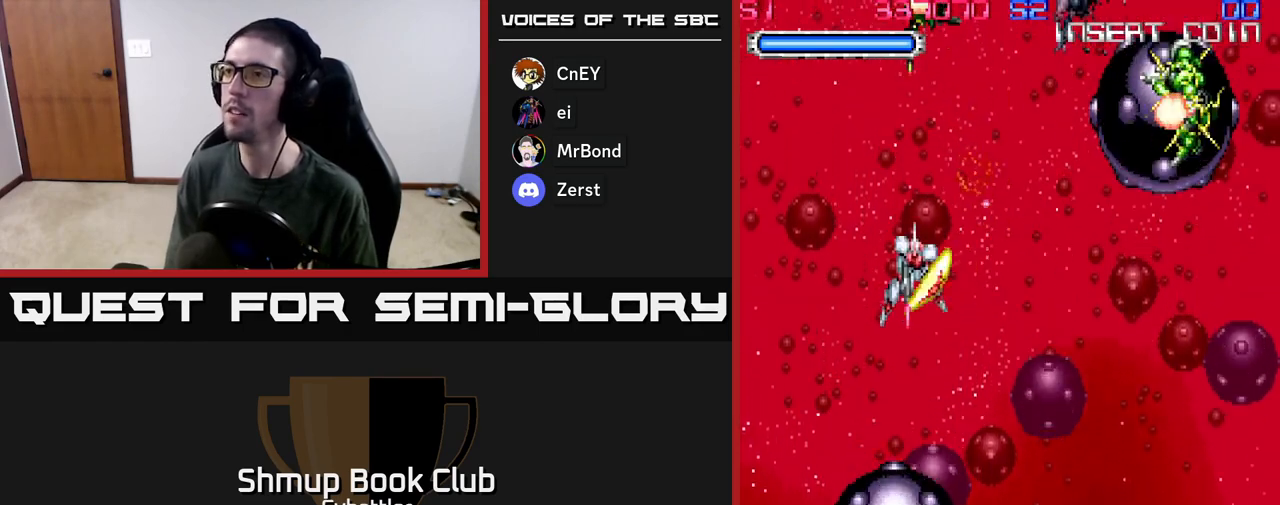
{"buttons": ["DPAD_UP", "DPAD_RIGHT"], "left_stick": "center", "right_stick": "center", "events": [[300, "DPAD_RIGHT", "down"], [450, "DPAD_UP", "down"]]}
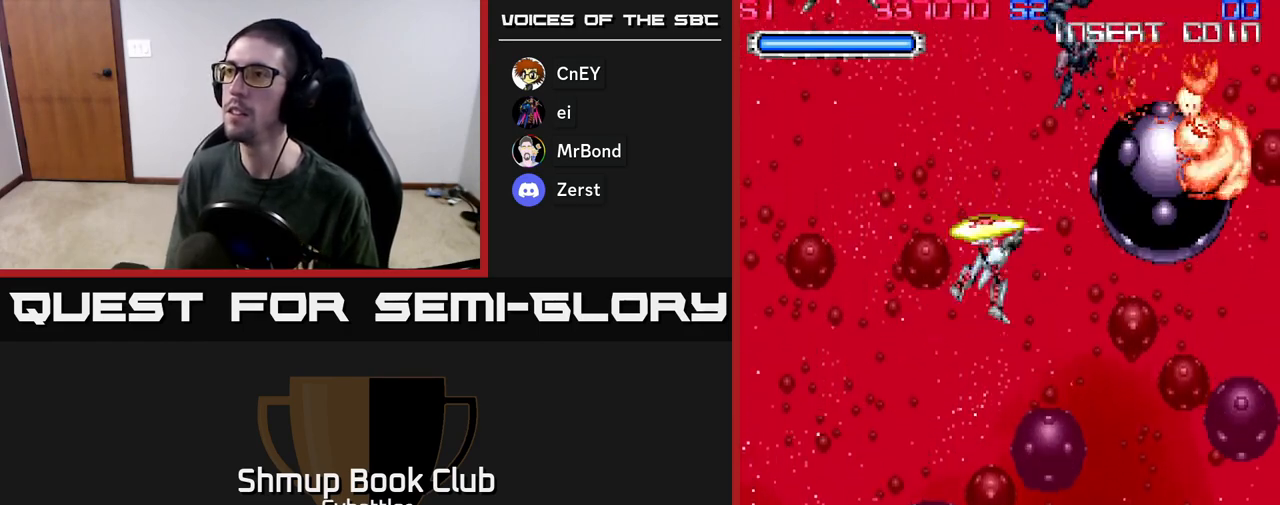
{"buttons": ["DPAD_UP"], "left_stick": "center", "right_stick": "center", "events": [[17, "DPAD_RIGHT", "up"], [117, "DPAD_UP", "up"], [467, "DPAD_UP", "down"]]}
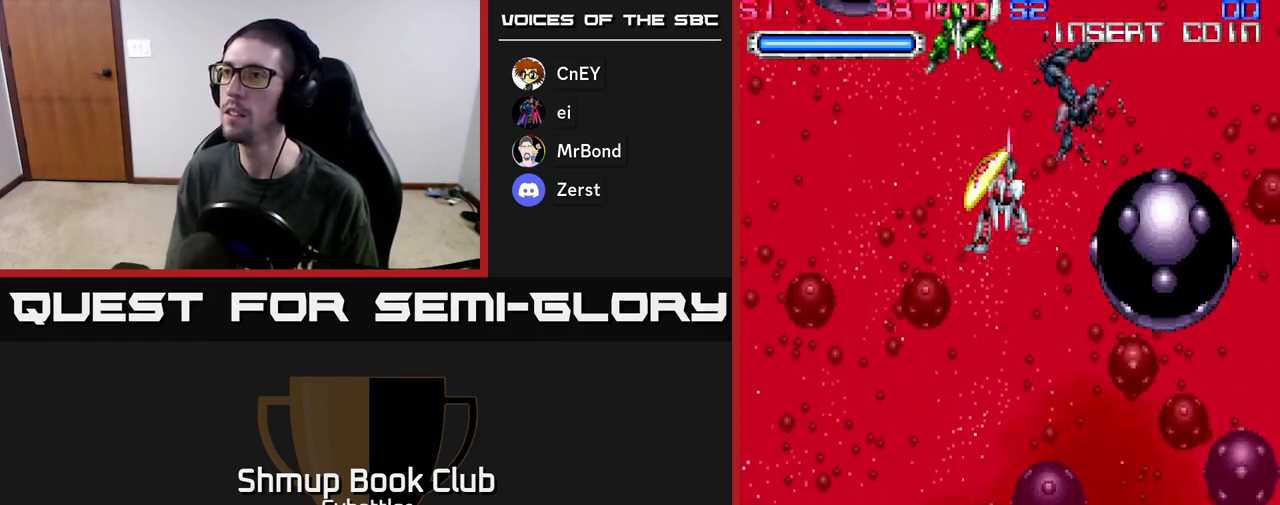
{"buttons": [], "left_stick": "center", "right_stick": "center", "events": [[33, "X", "down"], [83, "X", "up"], [100, "DPAD_UP", "up"], [283, "DPAD_RIGHT", "down"], [467, "DPAD_RIGHT", "up"]]}
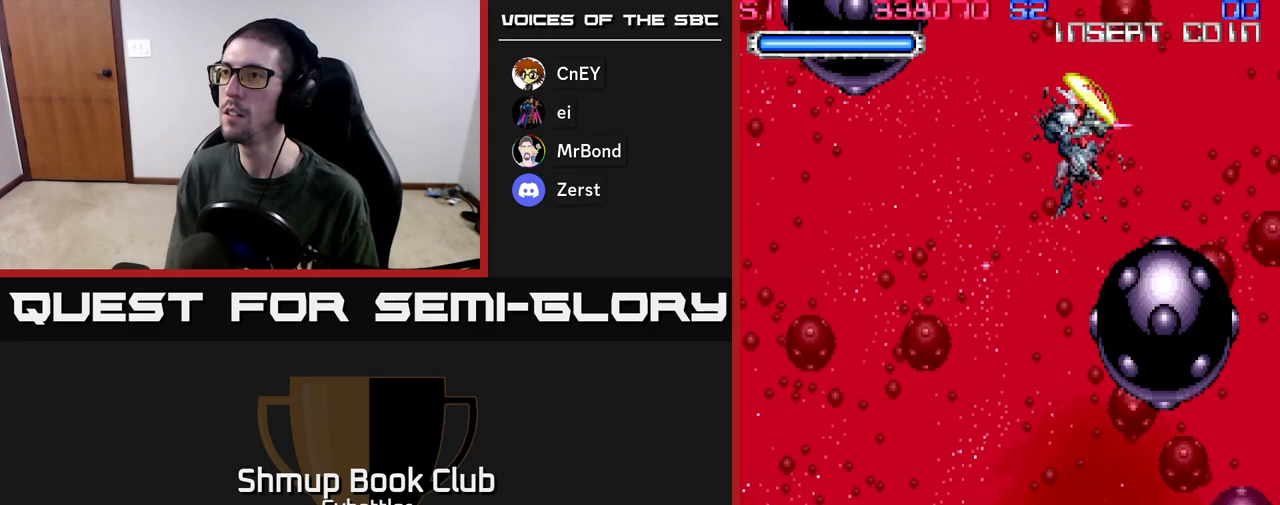
{"buttons": [], "left_stick": "center", "right_stick": "center", "events": []}
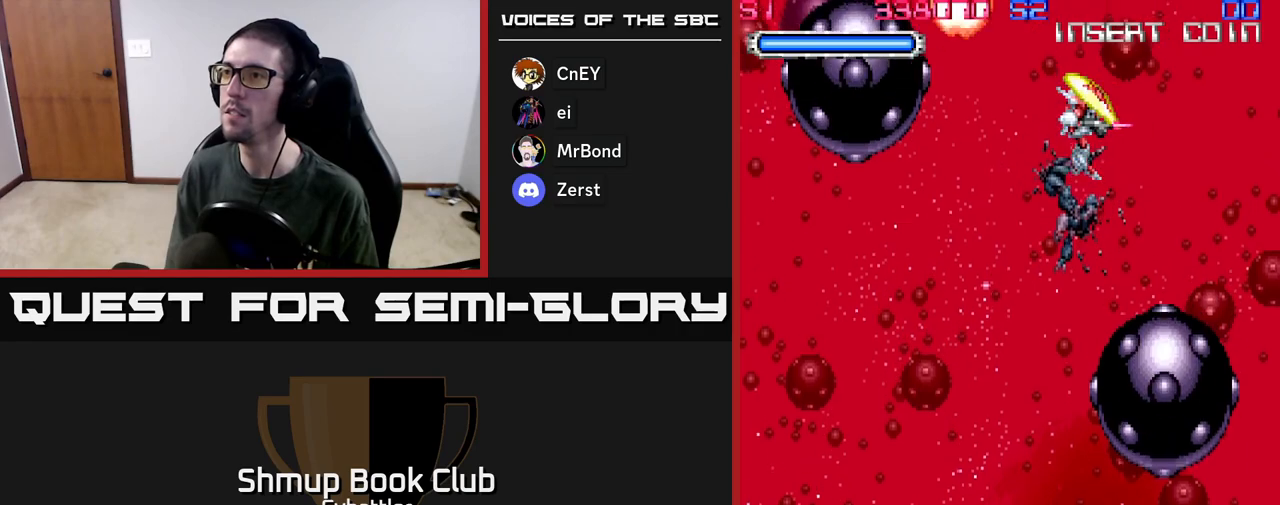
{"buttons": [], "left_stick": "center", "right_stick": "center", "events": []}